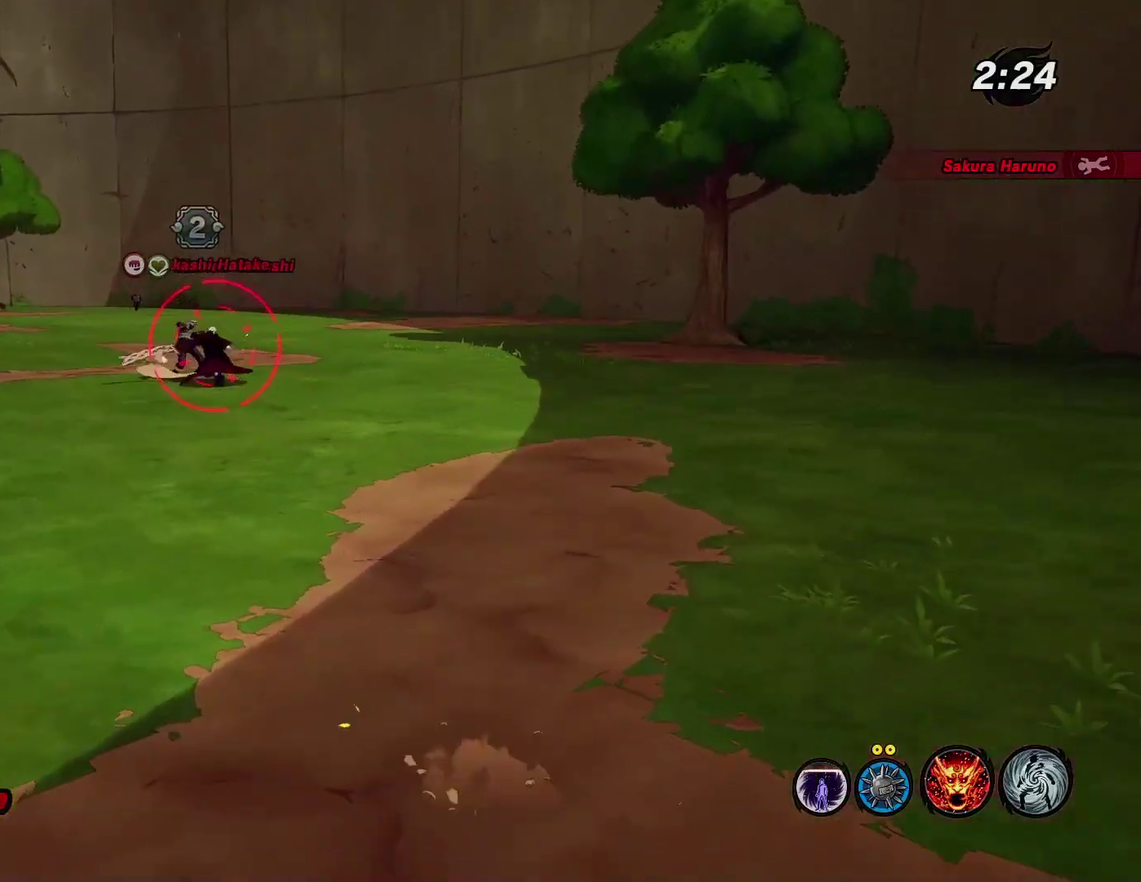
Gameplay with a controller (PlayStation layout); each line is a JSON object with the inputs held at the frame after it (dt_ms = milliseconds from this image to that frame). "events" lists button and stick changes between this image and that frame as [ms after this image, input, new state], when the widget could be followed in between.
{"dt_ms": 400, "buttons": [], "left_stick": "up", "right_stick": "up", "events": [[83, "CROSS", "up"], [116, "R2", "up"], [133, "CROSS", "down"], [183, "CROSS", "up"], [183, "L2", "up"], [366, "right_stick", "up"]]}
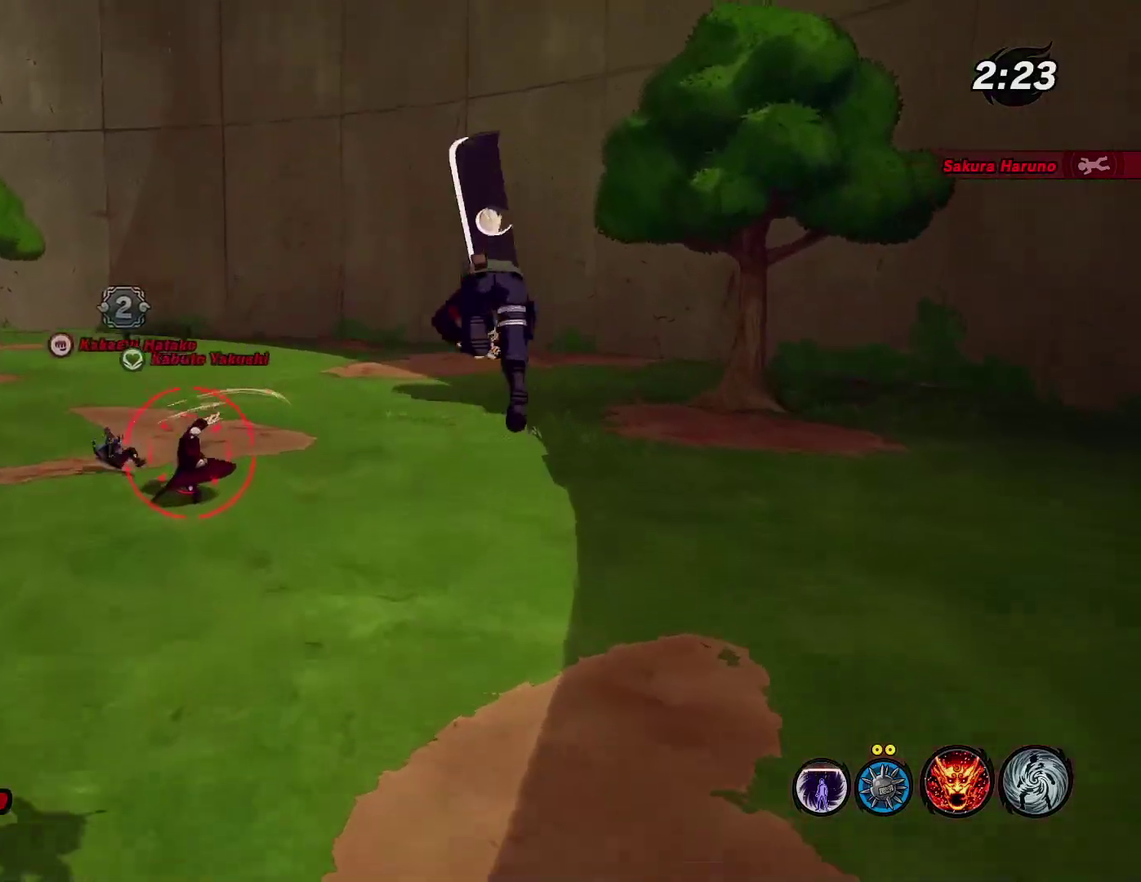
{"dt_ms": 600, "buttons": [], "left_stick": "up", "right_stick": "center", "events": [[33, "right_stick", "center"], [300, "right_stick", "up"], [366, "right_stick", "center"]]}
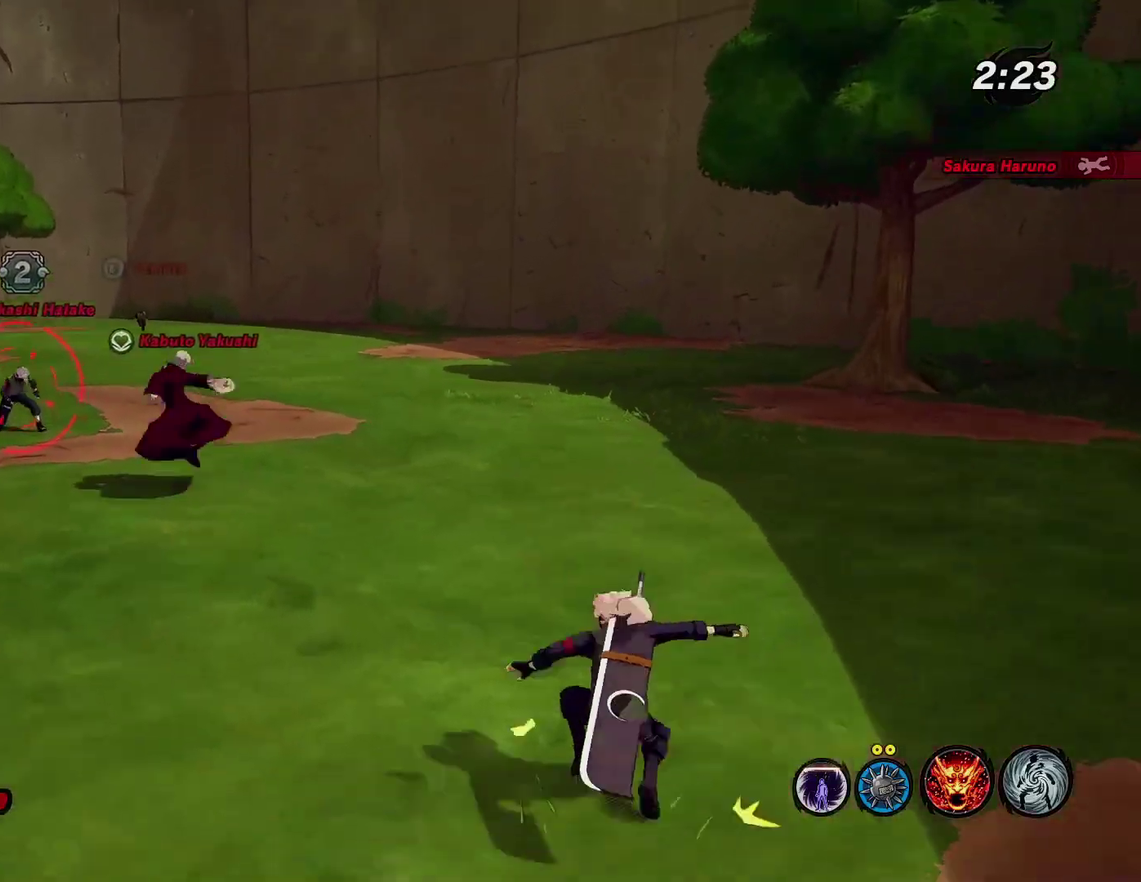
{"dt_ms": 400, "buttons": [], "left_stick": "up", "right_stick": "up", "events": [[16, "L2", "down"], [33, "CROSS", "down"], [33, "R2", "down"], [116, "CROSS", "up"], [150, "R2", "up"], [183, "CROSS", "down"], [233, "CROSS", "up"], [250, "L2", "up"], [400, "right_stick", "up"]]}
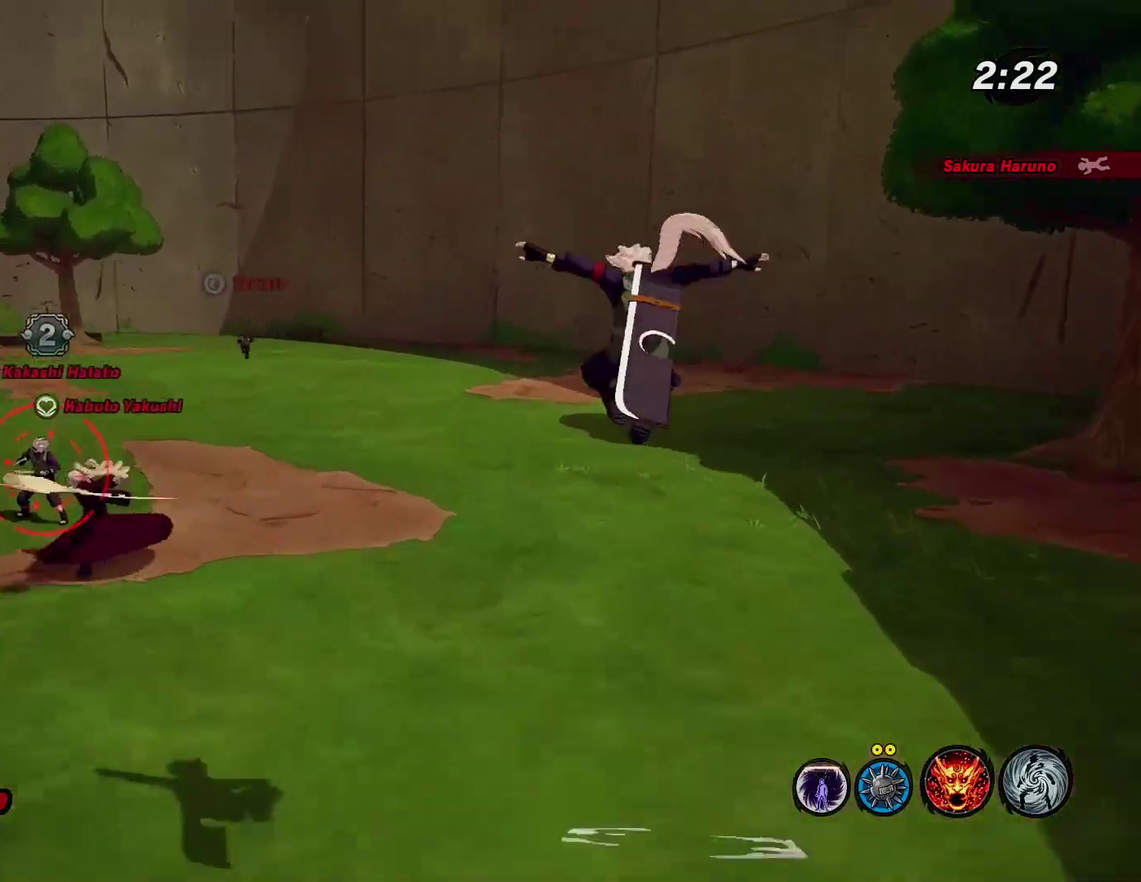
{"dt_ms": 500, "buttons": [], "left_stick": "up", "right_stick": "center", "events": [[66, "right_stick", "center"]]}
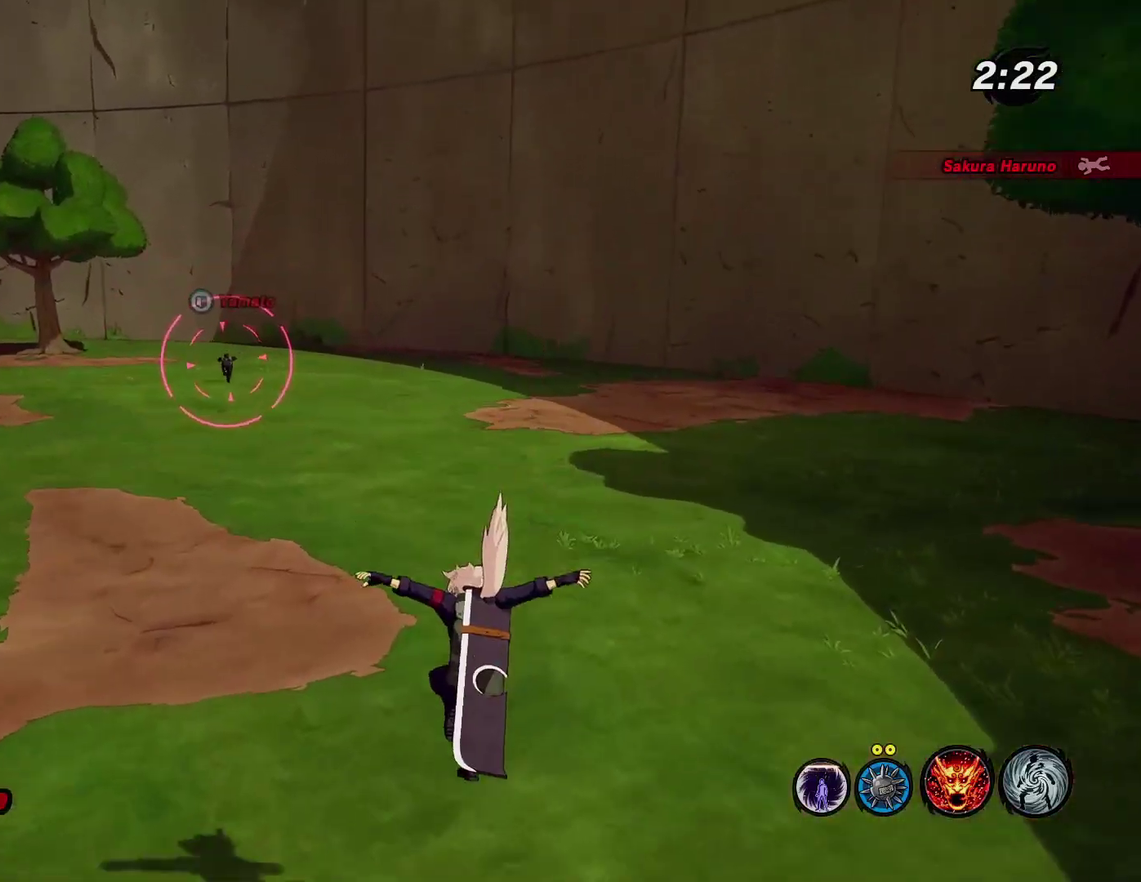
{"dt_ms": 500, "buttons": [], "left_stick": "up-left", "right_stick": "center", "events": [[116, "left_stick", "up-left"], [133, "L2", "down"], [183, "CROSS", "down"], [183, "R2", "down"], [266, "CROSS", "up"], [266, "R2", "up"], [366, "L2", "up"]]}
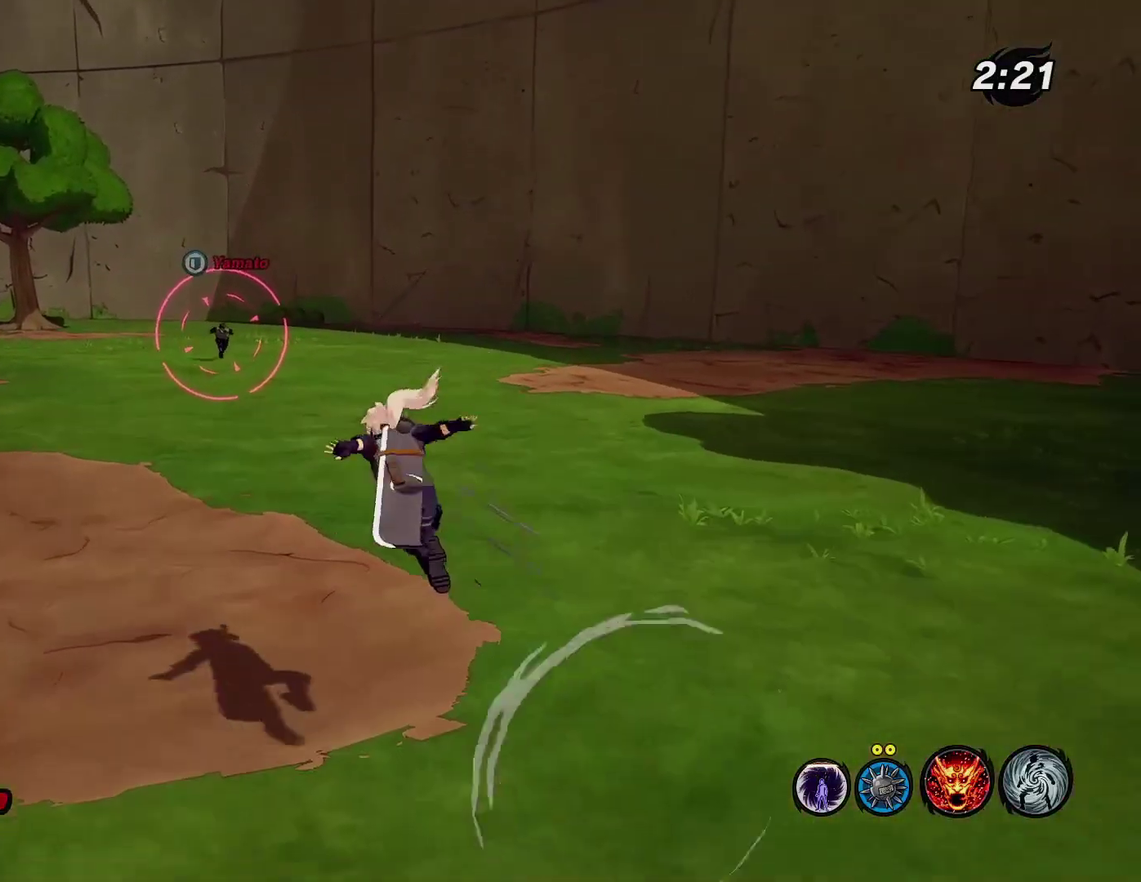
{"dt_ms": 600, "buttons": [], "left_stick": "up-left", "right_stick": "center", "events": [[33, "SQUARE", "down"], [183, "SQUARE", "up"]]}
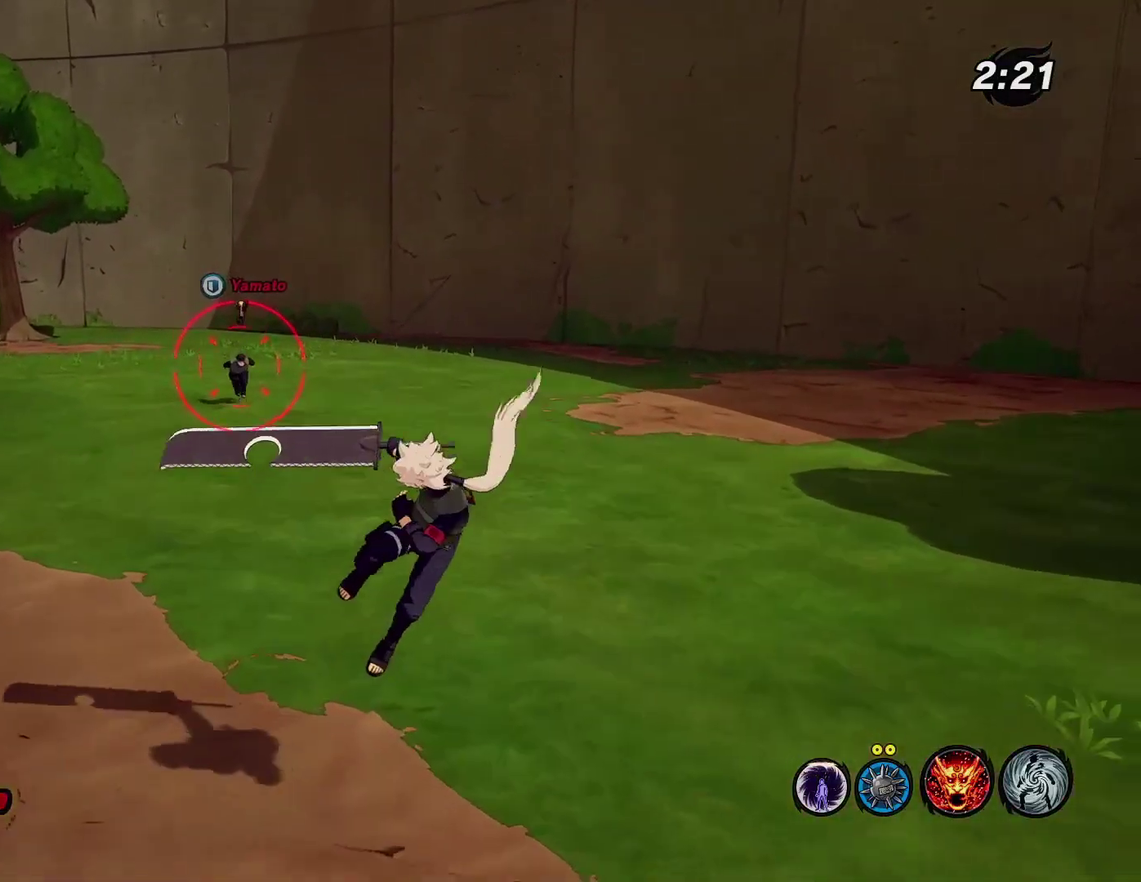
{"dt_ms": 400, "buttons": [], "left_stick": "up-left", "right_stick": "center", "events": [[283, "SQUARE", "down"], [366, "SQUARE", "up"]]}
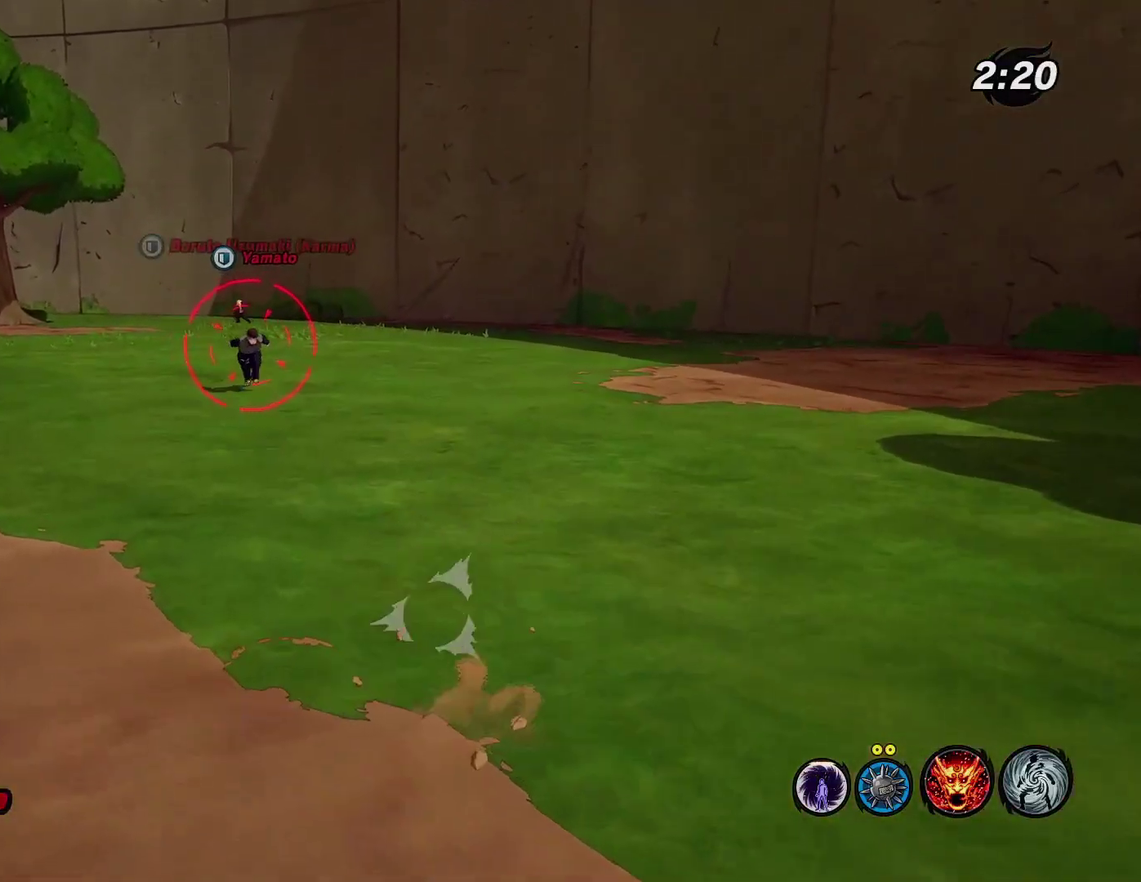
{"dt_ms": 500, "buttons": [], "left_stick": "center", "right_stick": "center", "events": [[483, "left_stick", "center"]]}
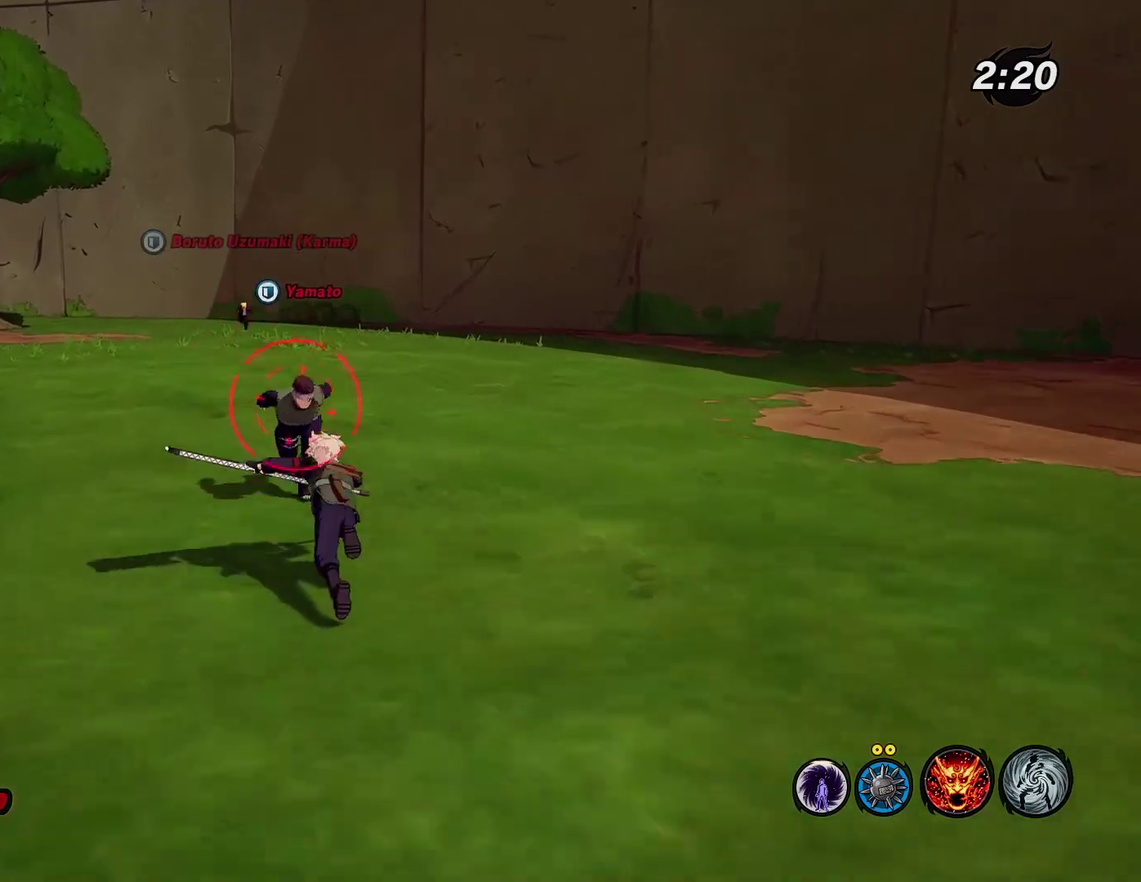
{"dt_ms": 500, "buttons": [], "left_stick": "center", "right_stick": "center", "events": []}
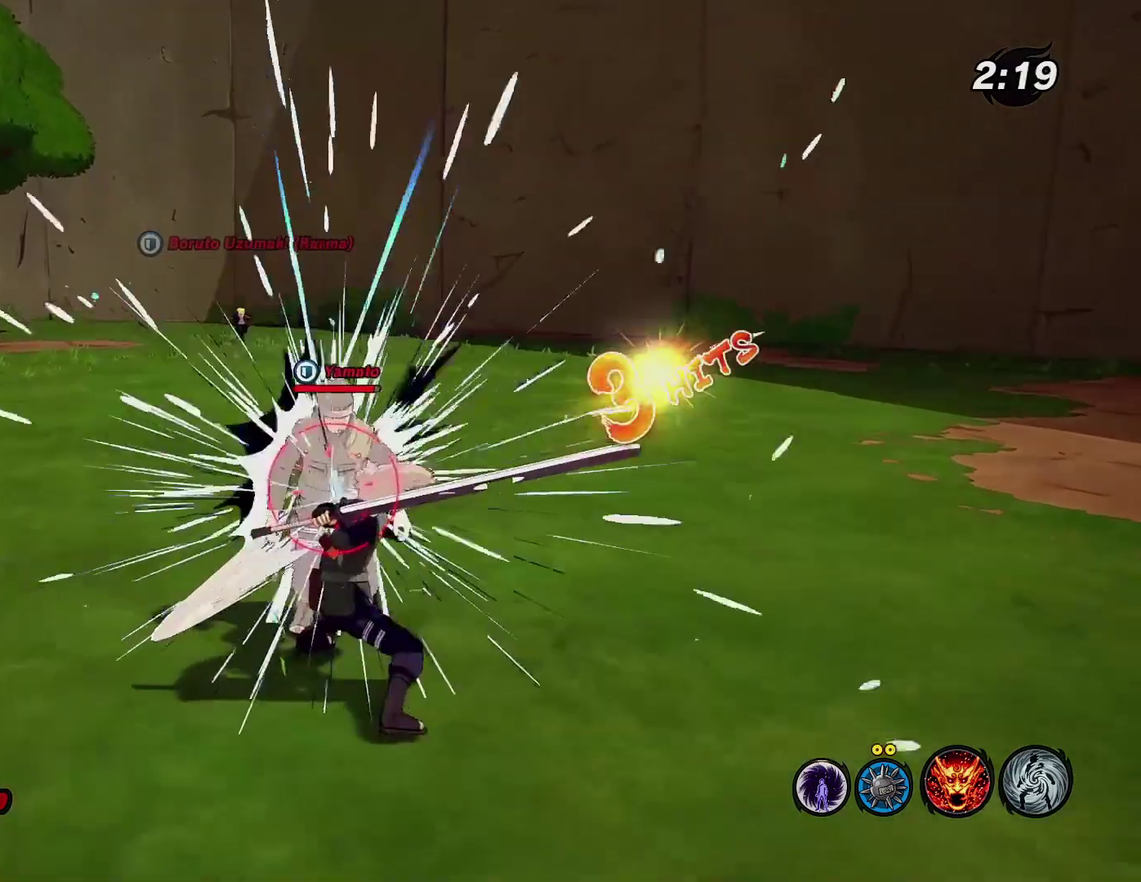
{"dt_ms": 500, "buttons": [], "left_stick": "center", "right_stick": "center", "events": []}
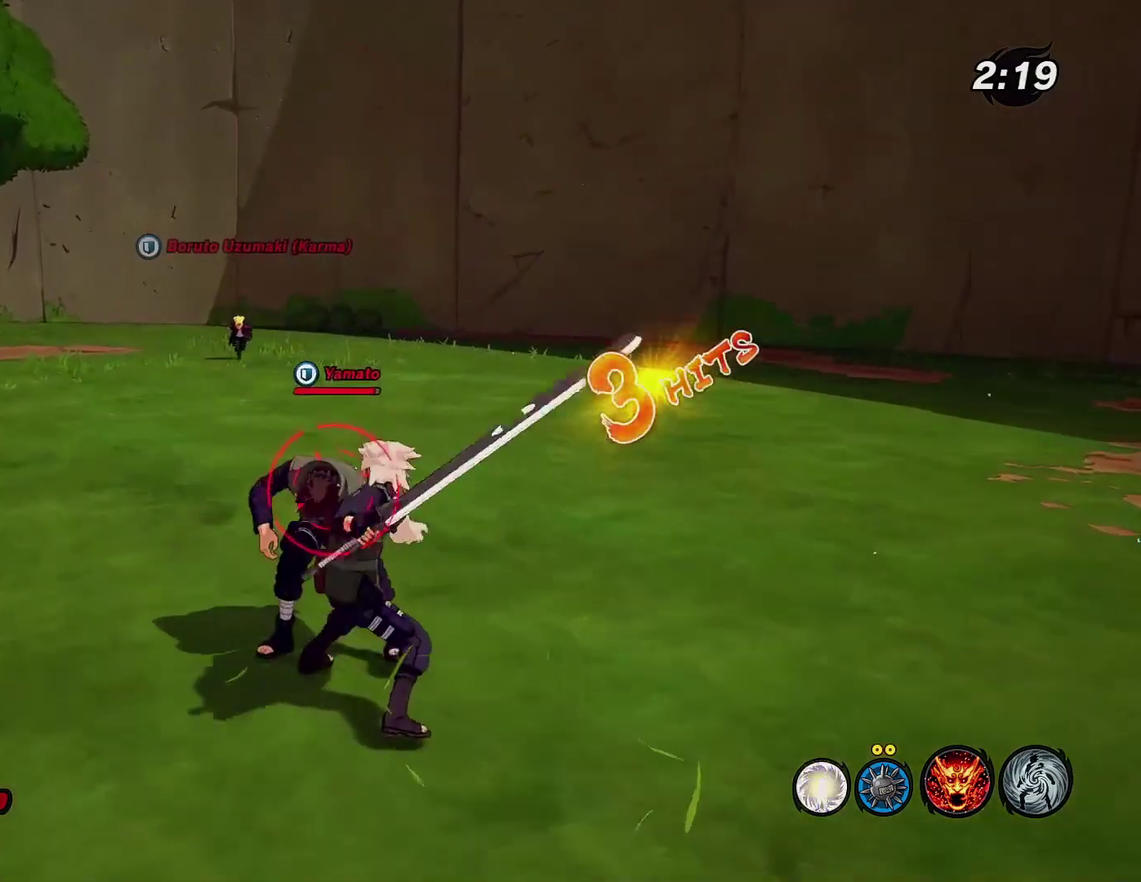
{"dt_ms": 500, "buttons": [], "left_stick": "center", "right_stick": "center", "events": [[100, "CROSS", "down"], [150, "CROSS", "up"], [233, "SQUARE", "down"], [333, "SQUARE", "up"]]}
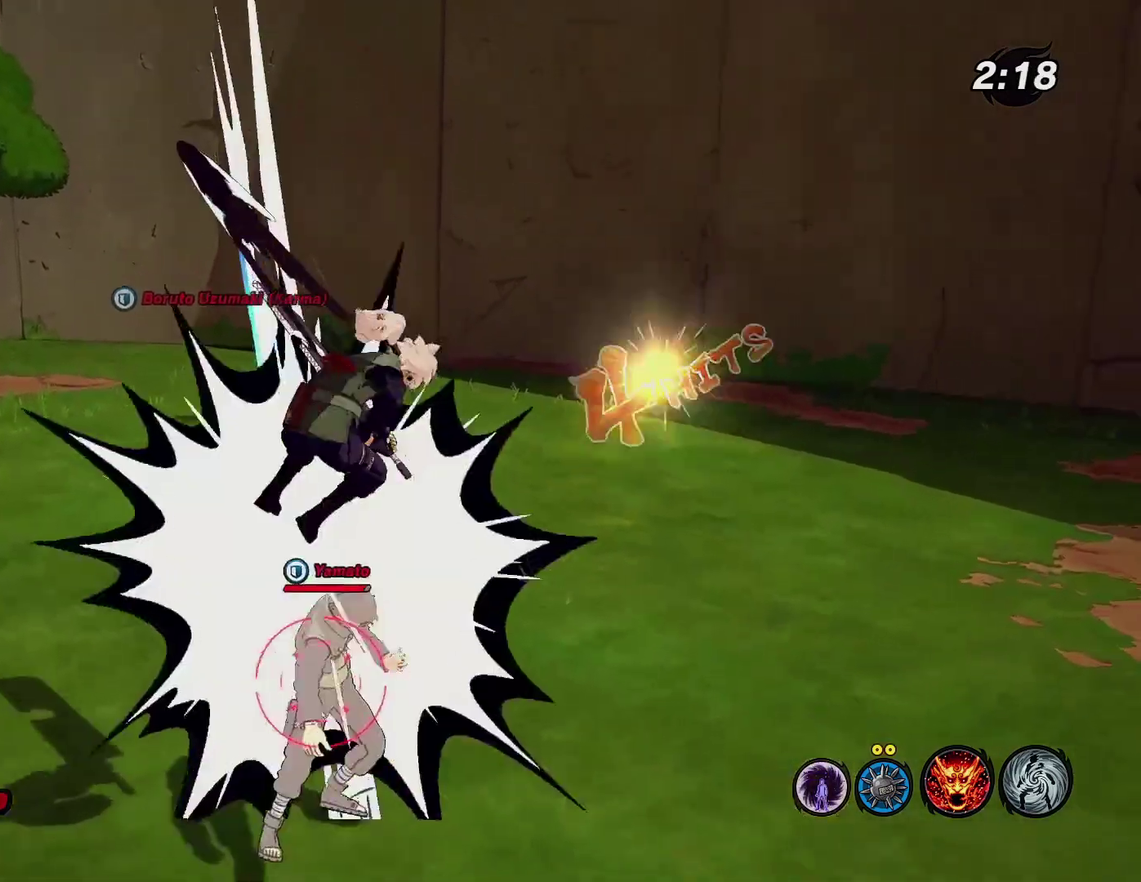
{"dt_ms": 300, "buttons": [], "left_stick": "up", "right_stick": "center", "events": [[16, "CROSS", "down"], [16, "L2", "down"], [33, "left_stick", "up"], [116, "CROSS", "up"], [183, "SQUARE", "down"], [250, "SQUARE", "up"], [266, "L2", "up"]]}
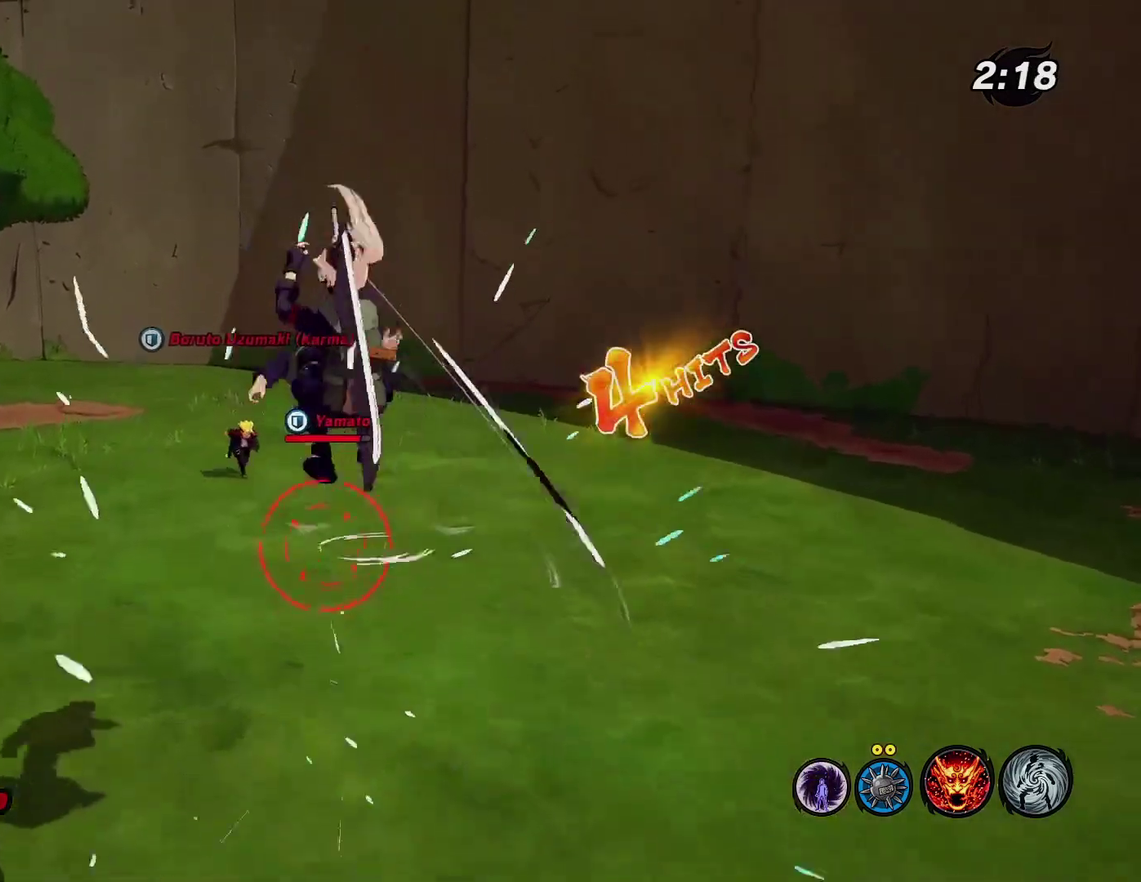
{"dt_ms": 900, "buttons": [], "left_stick": "up-right", "right_stick": "center", "events": [[16, "SQUARE", "down"], [83, "SQUARE", "up"], [150, "SQUARE", "down"], [216, "SQUARE", "up"], [366, "TRIANGLE", "down"], [516, "left_stick", "up-right"], [650, "TRIANGLE", "up"]]}
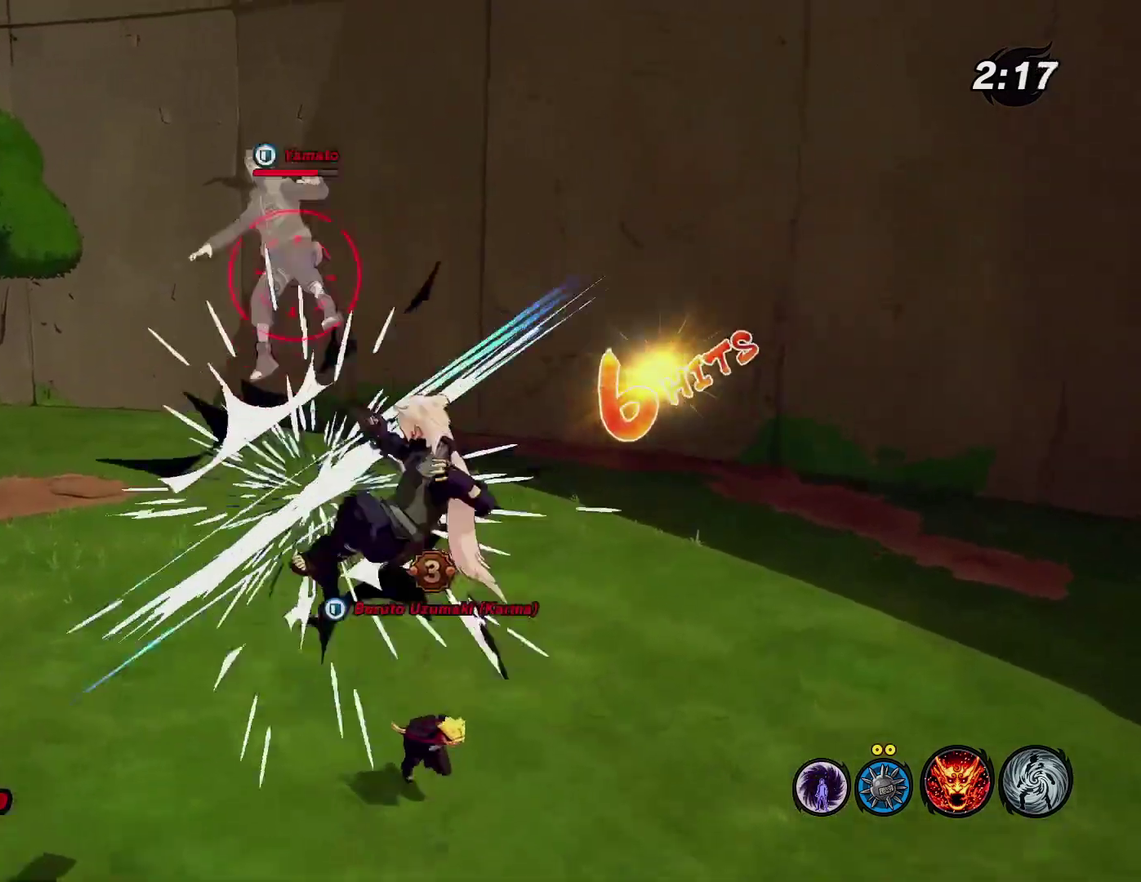
{"dt_ms": 300, "buttons": ["L2"], "left_stick": "up-left", "right_stick": "center", "events": [[83, "left_stick", "up"], [216, "L2", "down"], [216, "left_stick", "up-left"]]}
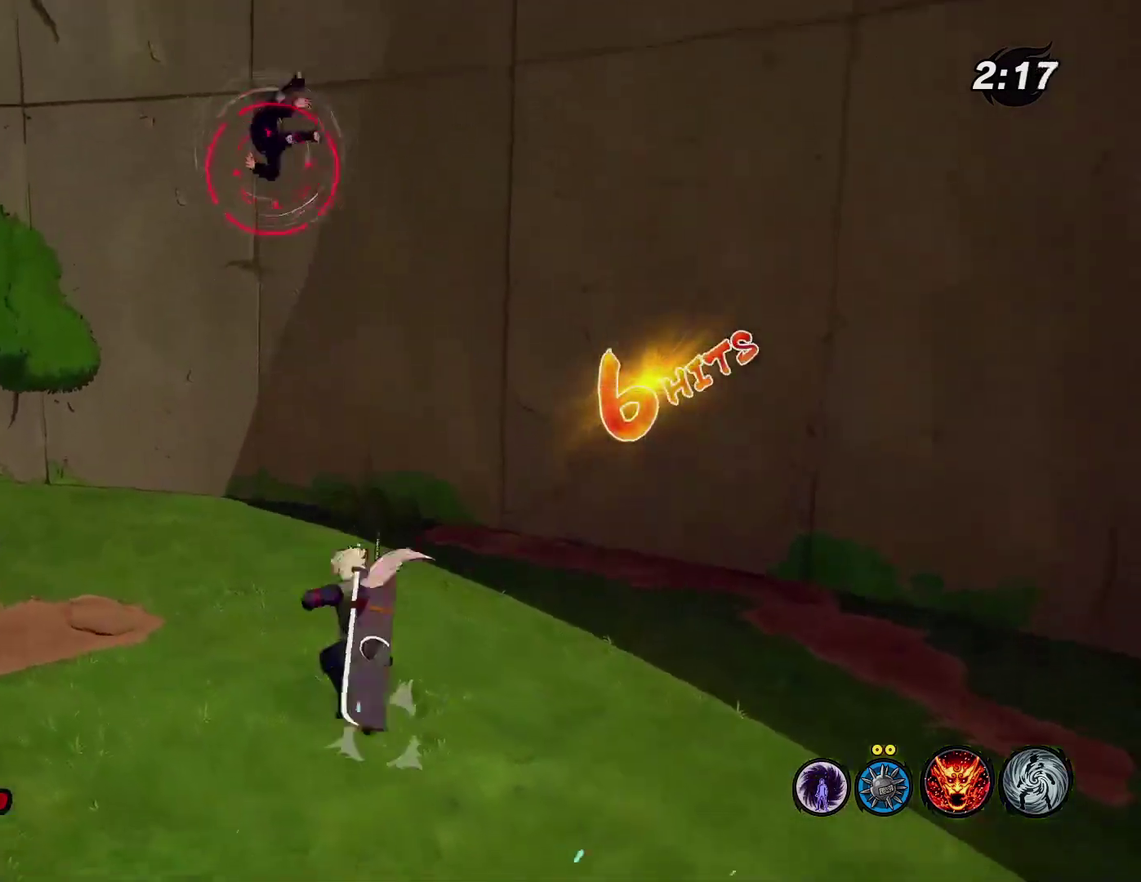
{"dt_ms": 600, "buttons": ["SQUARE"], "left_stick": "up", "right_stick": "center", "events": [[116, "L2", "up"], [366, "left_stick", "up"], [583, "SQUARE", "down"]]}
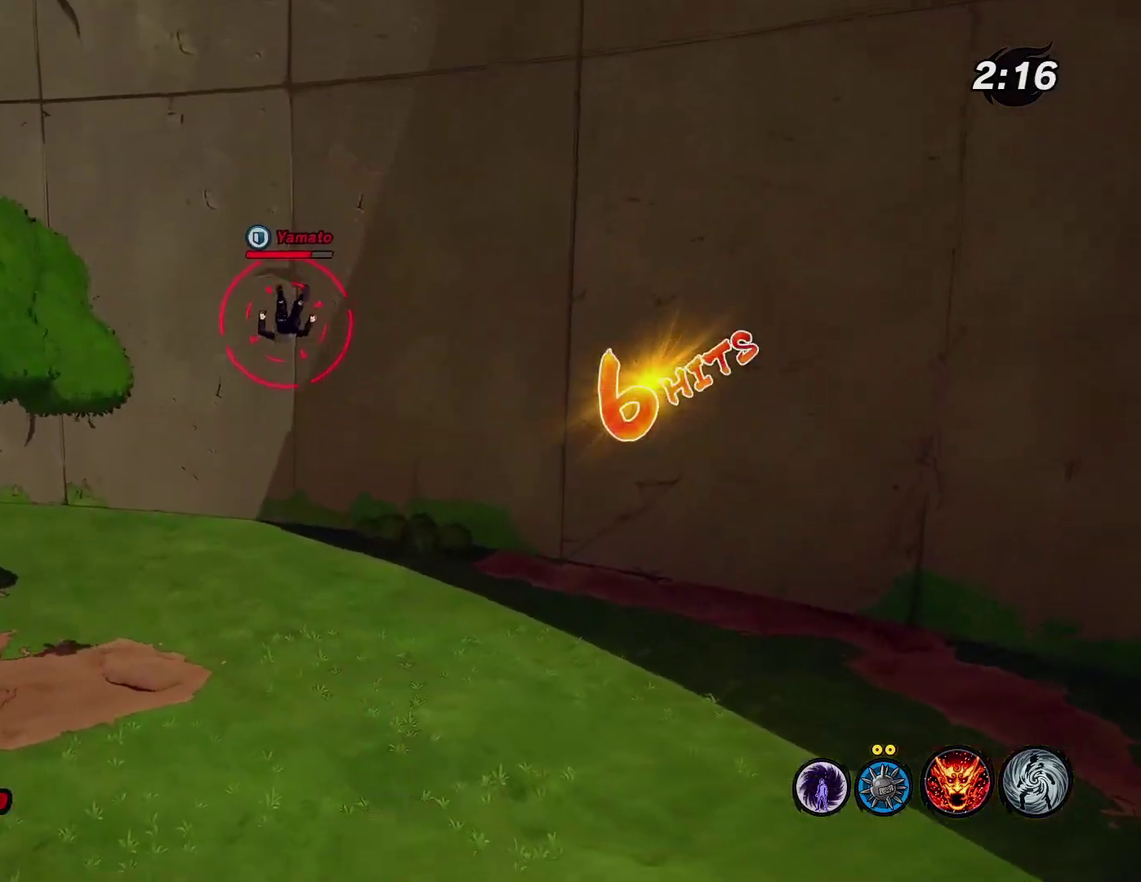
{"dt_ms": 400, "buttons": [], "left_stick": "up-left", "right_stick": "center", "events": [[166, "SQUARE", "up"], [400, "left_stick", "up-left"]]}
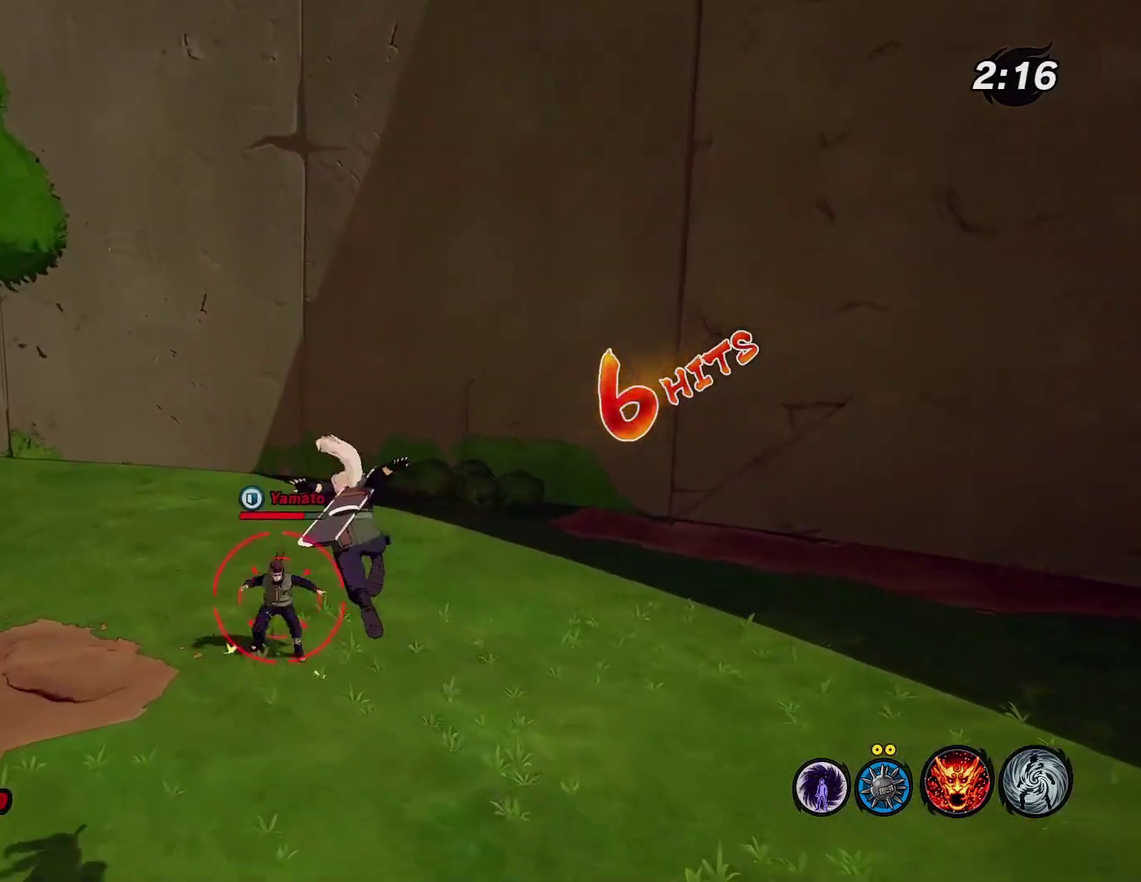
{"dt_ms": 500, "buttons": [], "left_stick": "center", "right_stick": "center", "events": [[350, "left_stick", "center"]]}
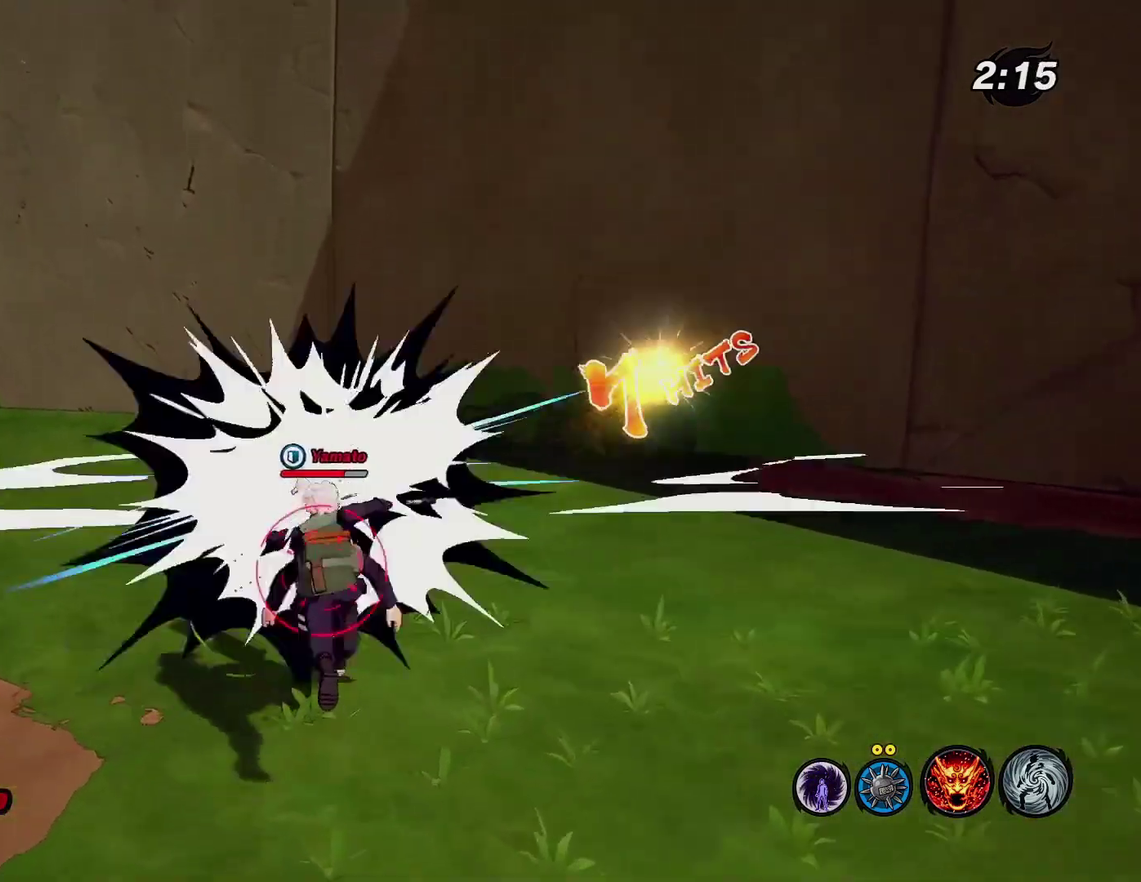
{"dt_ms": 500, "buttons": [], "left_stick": "center", "right_stick": "center", "events": []}
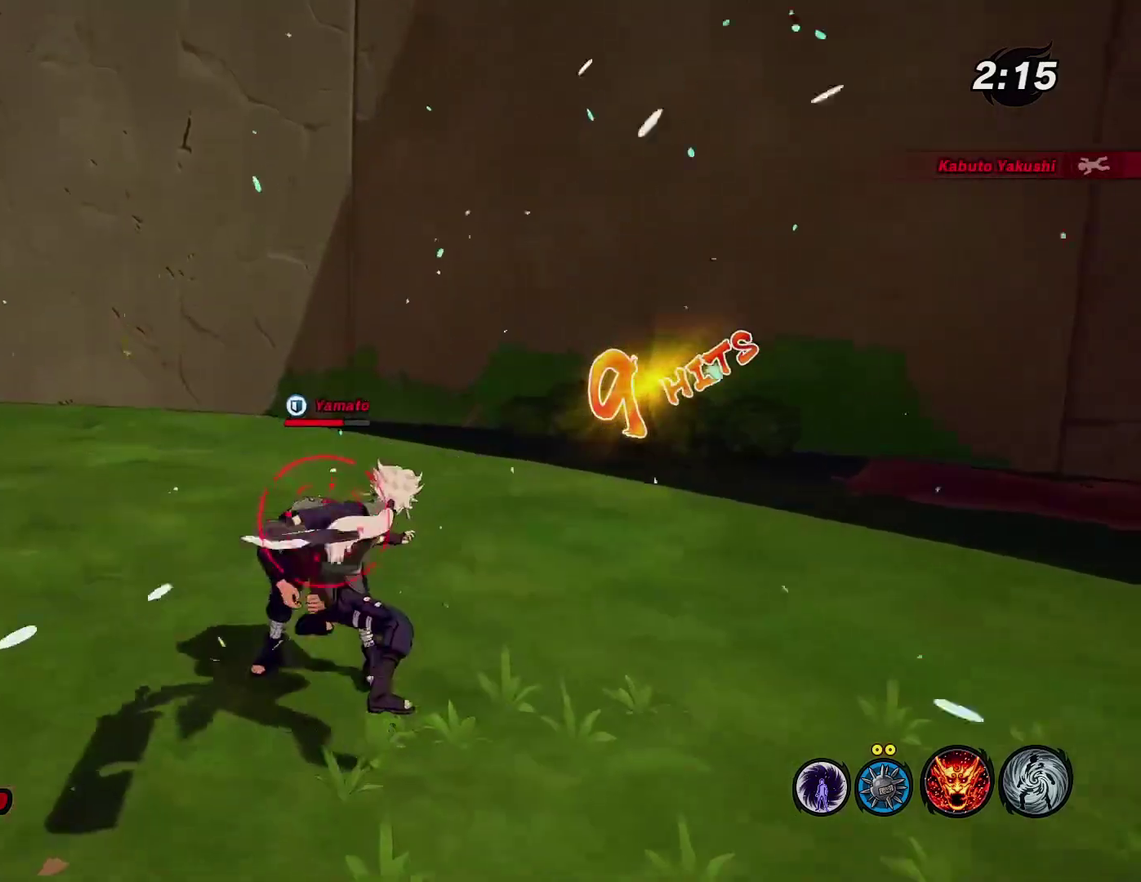
{"dt_ms": 500, "buttons": ["L2"], "left_stick": "up", "right_stick": "center", "events": [[266, "CROSS", "down"], [333, "CROSS", "up"], [400, "SQUARE", "down"], [416, "L2", "down"], [466, "left_stick", "up"], [483, "SQUARE", "up"]]}
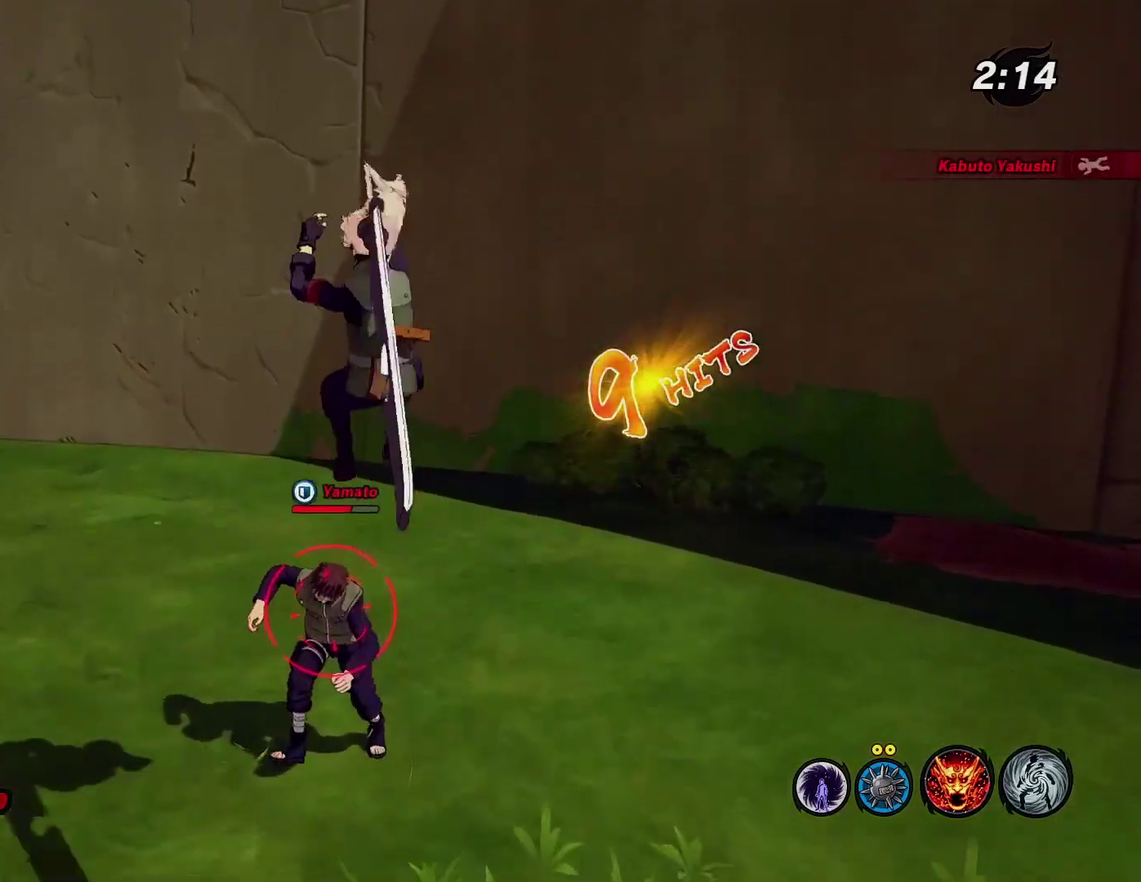
{"dt_ms": 500, "buttons": ["SQUARE"], "left_stick": "up", "right_stick": "center", "events": [[50, "SQUARE", "down"], [100, "SQUARE", "up"], [116, "L2", "up"], [183, "L2", "down"], [183, "SQUARE", "down"], [233, "SQUARE", "up"], [250, "L2", "up"], [300, "SQUARE", "down"], [316, "L2", "down"], [366, "SQUARE", "up"], [383, "L2", "up"], [433, "SQUARE", "down"]]}
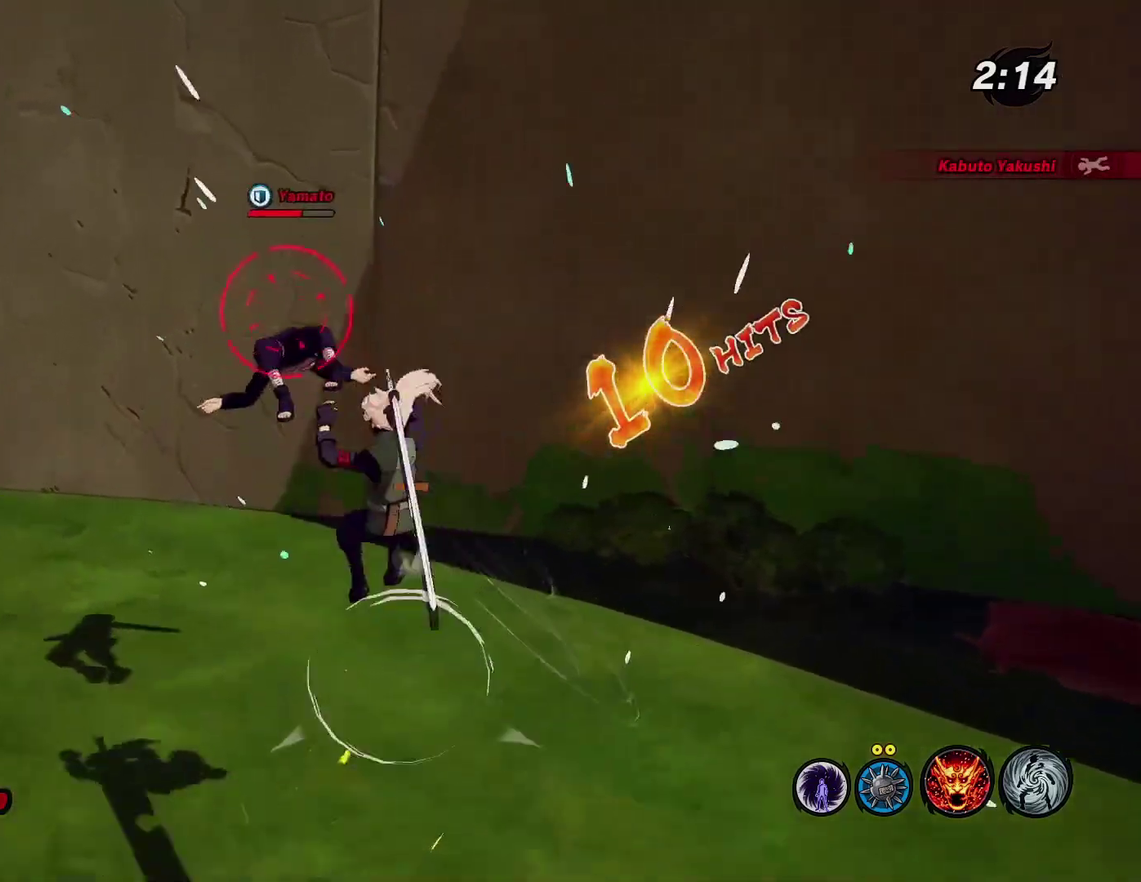
{"dt_ms": 300, "buttons": [], "left_stick": "up", "right_stick": "center", "events": [[16, "SQUARE", "up"], [66, "SQUARE", "down"], [133, "SQUARE", "up"]]}
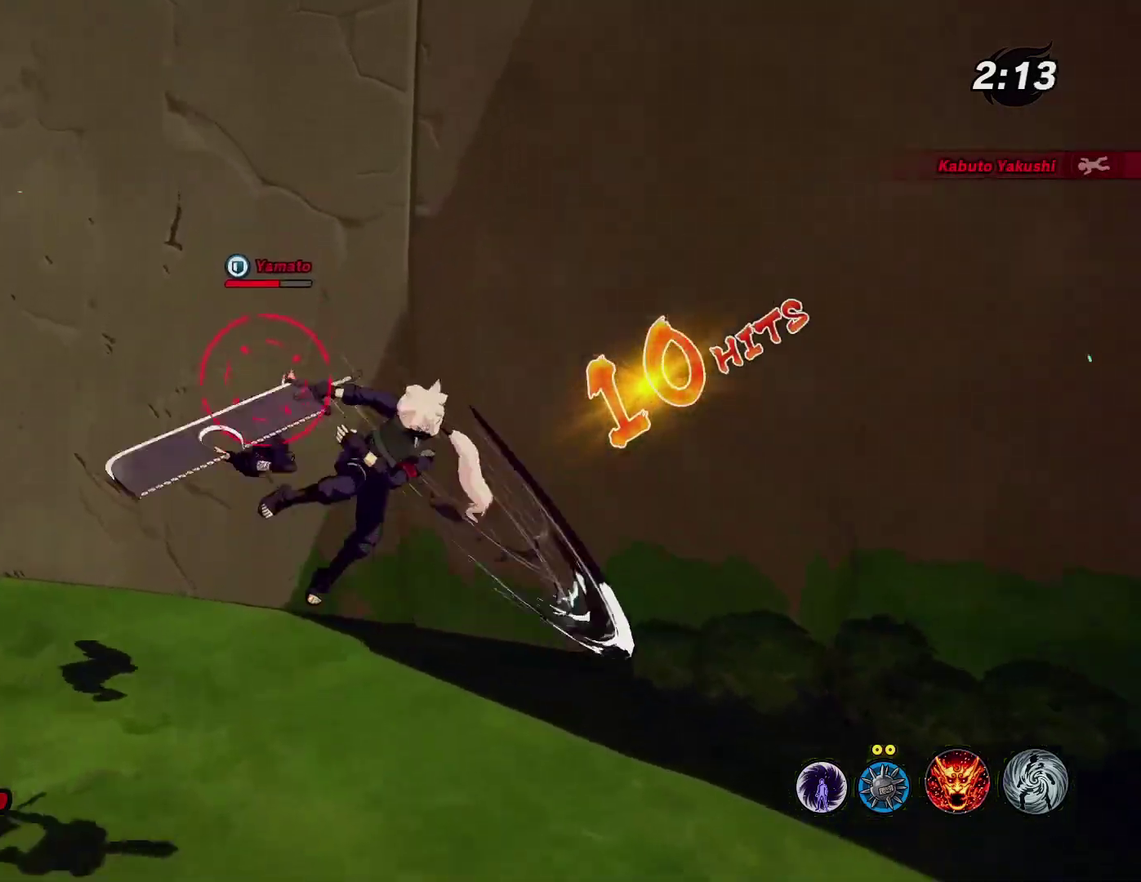
{"dt_ms": 900, "buttons": [], "left_stick": "down", "right_stick": "center", "events": [[250, "left_stick", "up-left"], [333, "TRIANGLE", "down"], [483, "left_stick", "center"], [533, "TRIANGLE", "up"], [816, "left_stick", "down"]]}
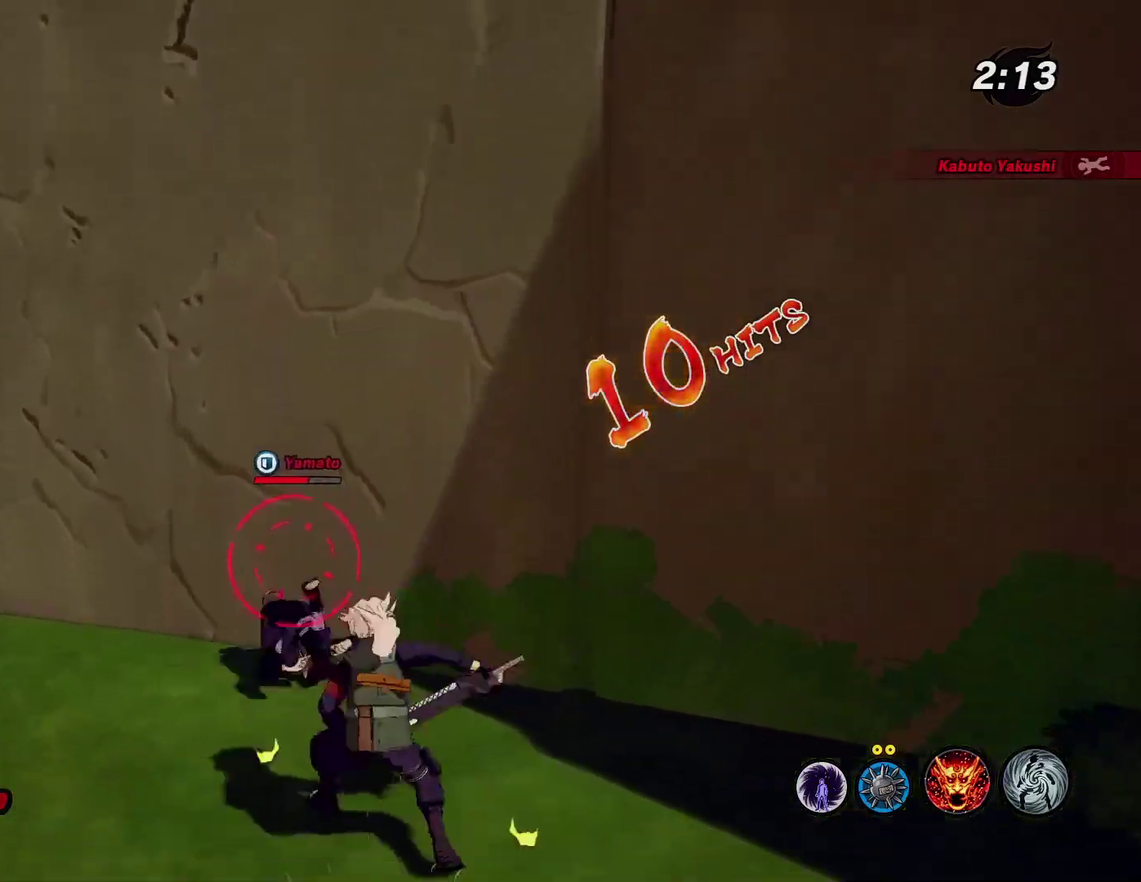
{"dt_ms": 300, "buttons": ["SQUARE", "L2"], "left_stick": "left", "right_stick": "center", "events": [[66, "left_stick", "center"], [116, "CROSS", "down"], [200, "CROSS", "up"], [266, "left_stick", "left"], [283, "SQUARE", "down"], [300, "L2", "down"]]}
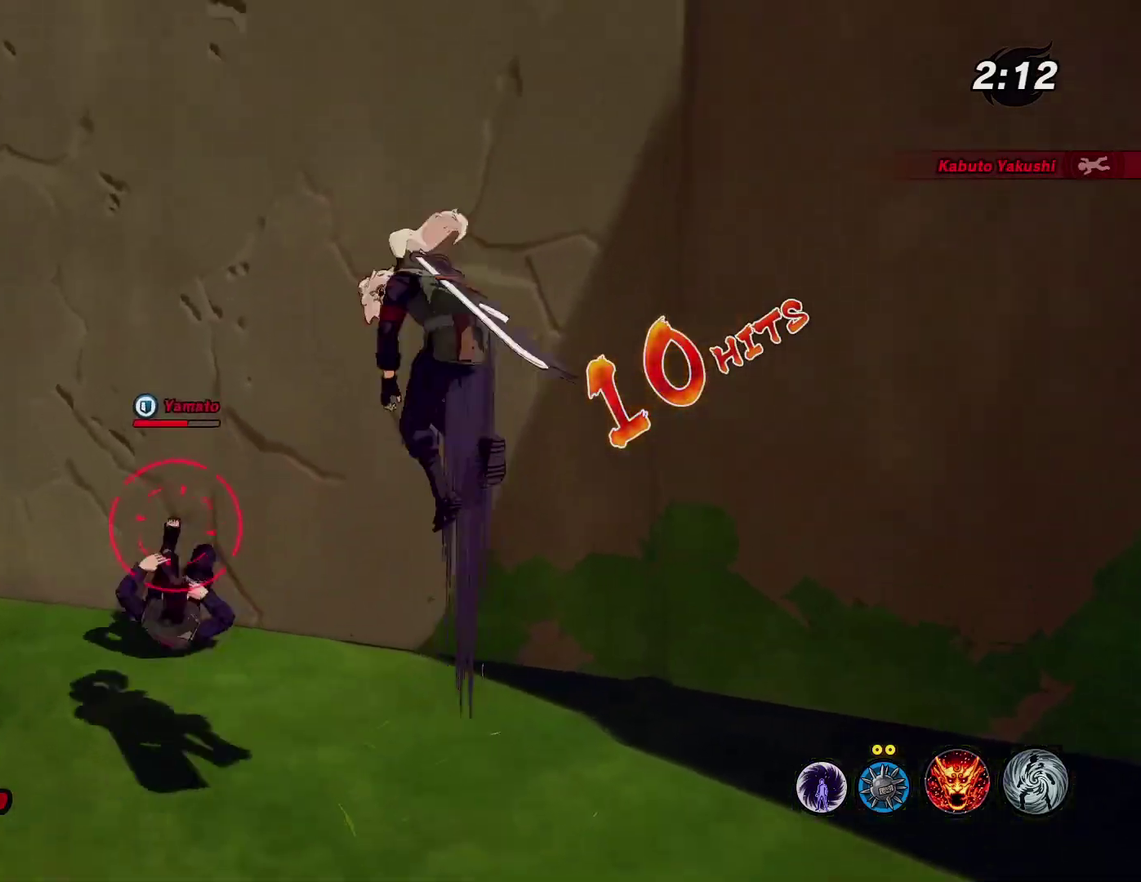
{"dt_ms": 700, "buttons": [], "left_stick": "center", "right_stick": "center", "events": [[33, "L3", "down"], [83, "SQUARE", "up"], [133, "L3", "up"], [166, "L2", "up"], [600, "left_stick", "center"]]}
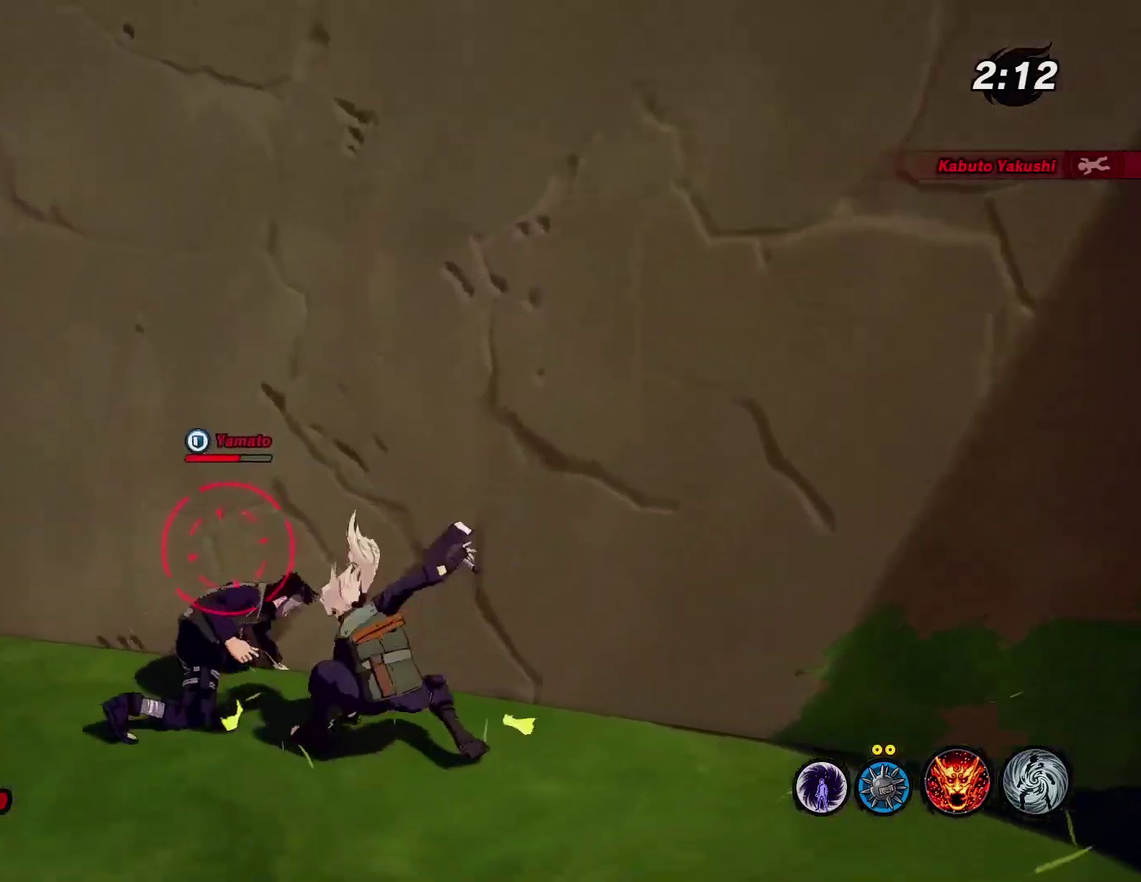
{"dt_ms": 300, "buttons": ["SQUARE"], "left_stick": "center", "right_stick": "center", "events": [[83, "CROSS", "down"], [150, "CROSS", "up"], [233, "SQUARE", "down"]]}
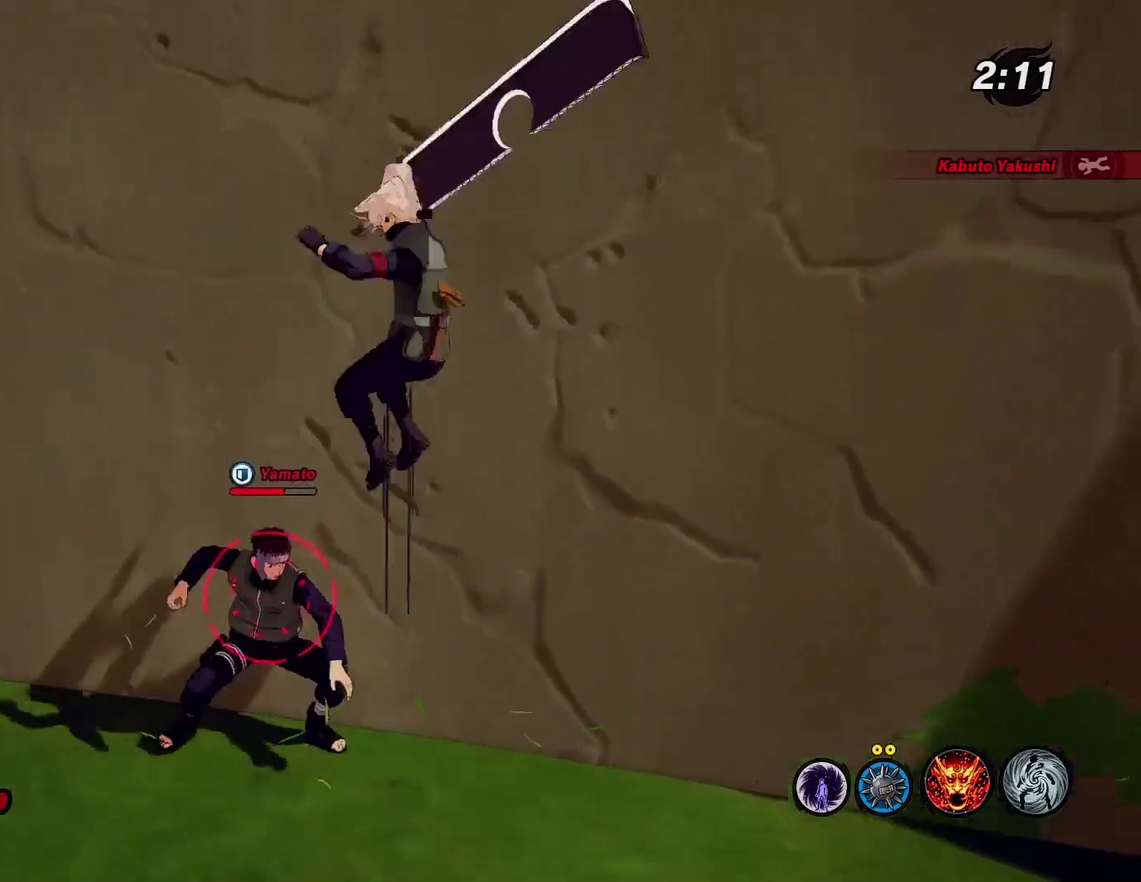
{"dt_ms": 600, "buttons": [], "left_stick": "left", "right_stick": "center", "events": [[16, "SQUARE", "up"], [200, "SQUARE", "down"], [266, "SQUARE", "up"], [300, "left_stick", "left"], [483, "SQUARE", "down"], [566, "SQUARE", "up"]]}
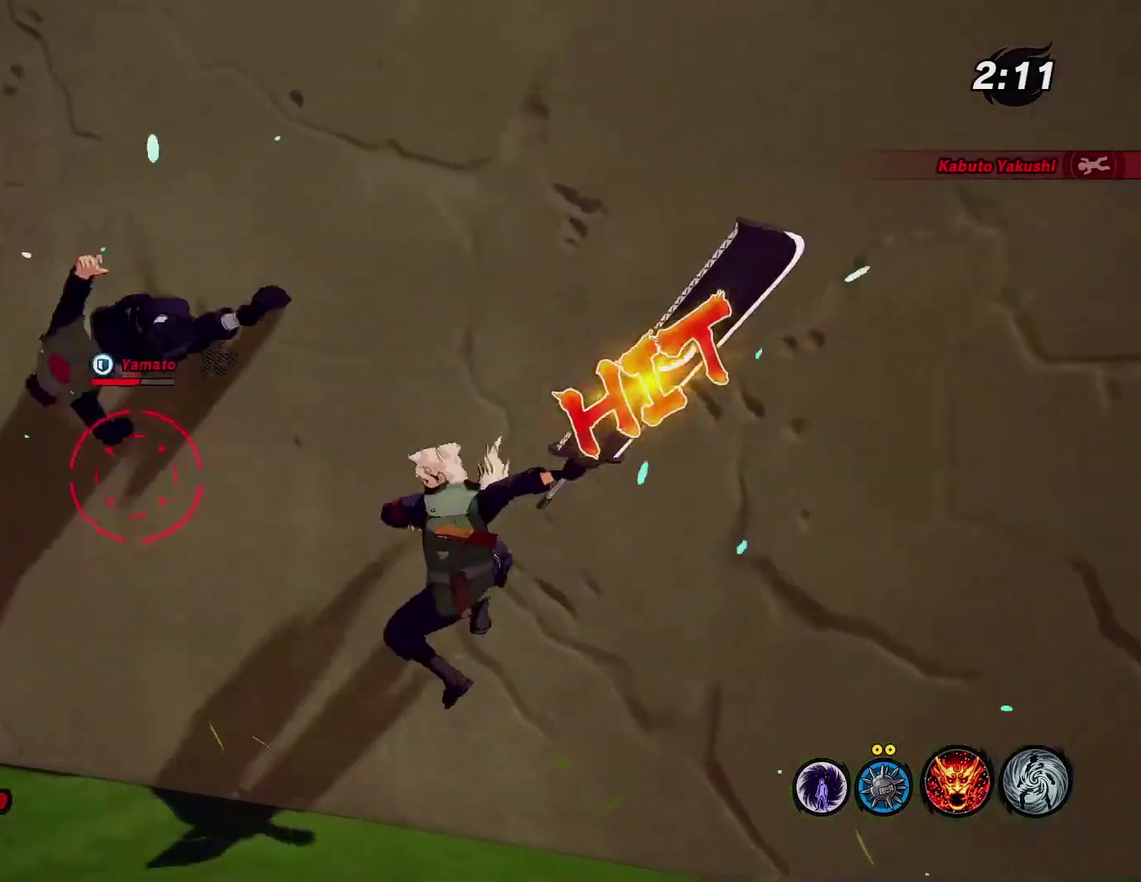
{"dt_ms": 400, "buttons": ["L2"], "left_stick": "left", "right_stick": "center", "events": [[133, "SQUARE", "down"], [250, "SQUARE", "up"], [350, "L2", "down"]]}
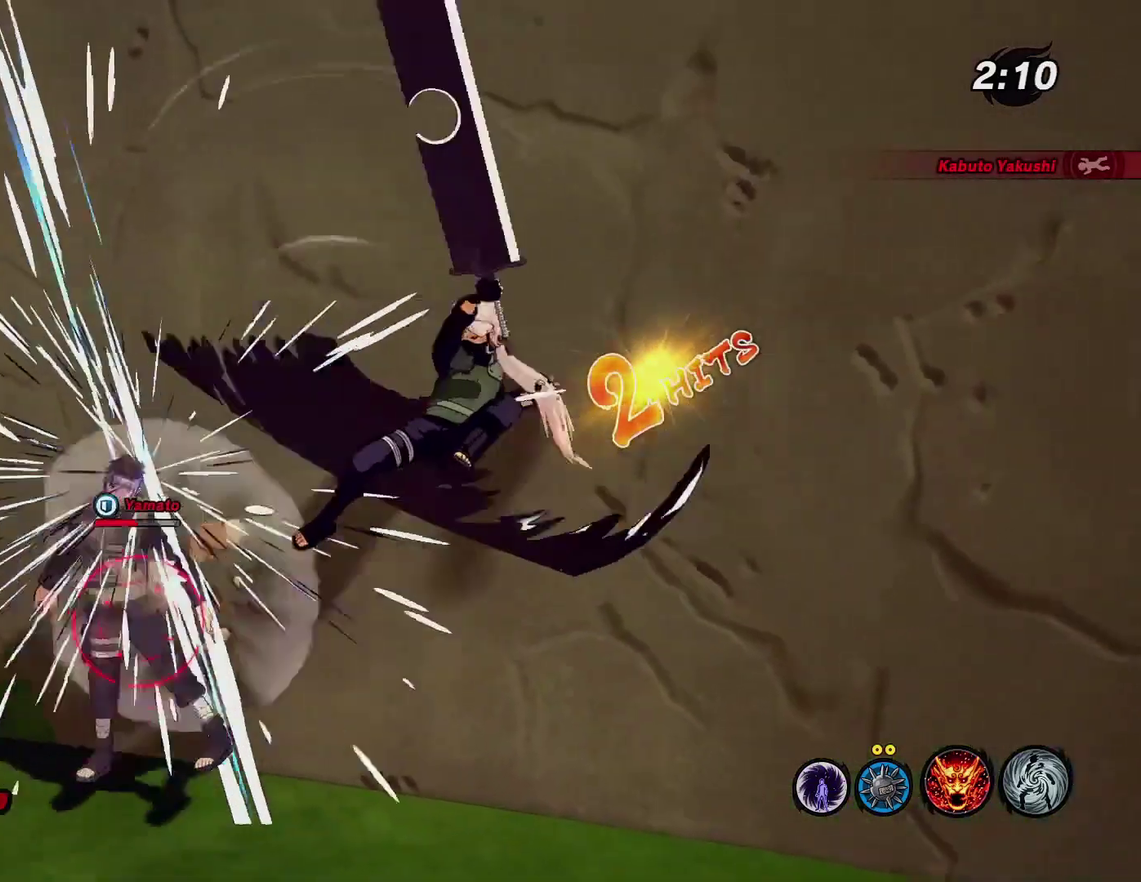
{"dt_ms": 400, "buttons": [], "left_stick": "right", "right_stick": "center", "events": [[233, "CROSS", "down"], [266, "L2", "up"], [350, "CROSS", "up"], [400, "left_stick", "right"]]}